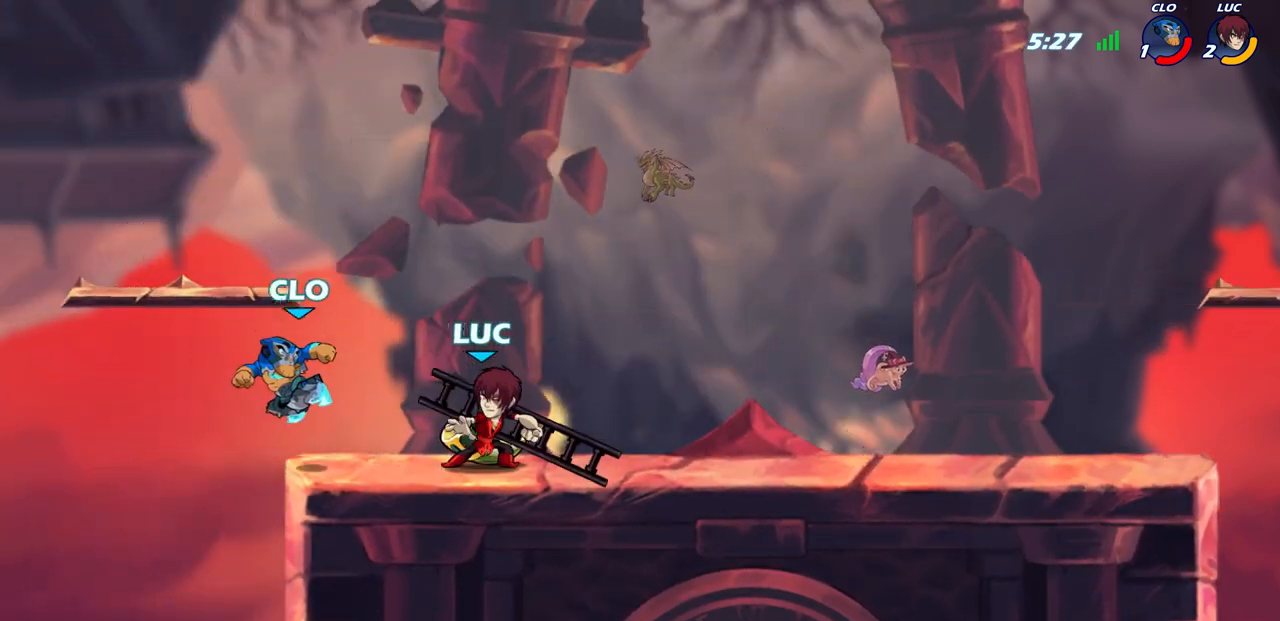
Gameplay with a controller (PlayStation layout); each line is a JSON object with the inputs held at the frame after it. "events" lists button and stick changes between this image and that frame as [ms after this image, input, new state], when the widget could be followed in between.
{"buttons": [], "left_stick": "center", "right_stick": "center", "events": [[50, "R1", "down"], [50, "R2", "down"], [283, "R1", "up"], [283, "R2", "up"], [333, "left_stick", "up-left"], [383, "SQUARE", "down"], [467, "SQUARE", "up"], [500, "left_stick", "center"]]}
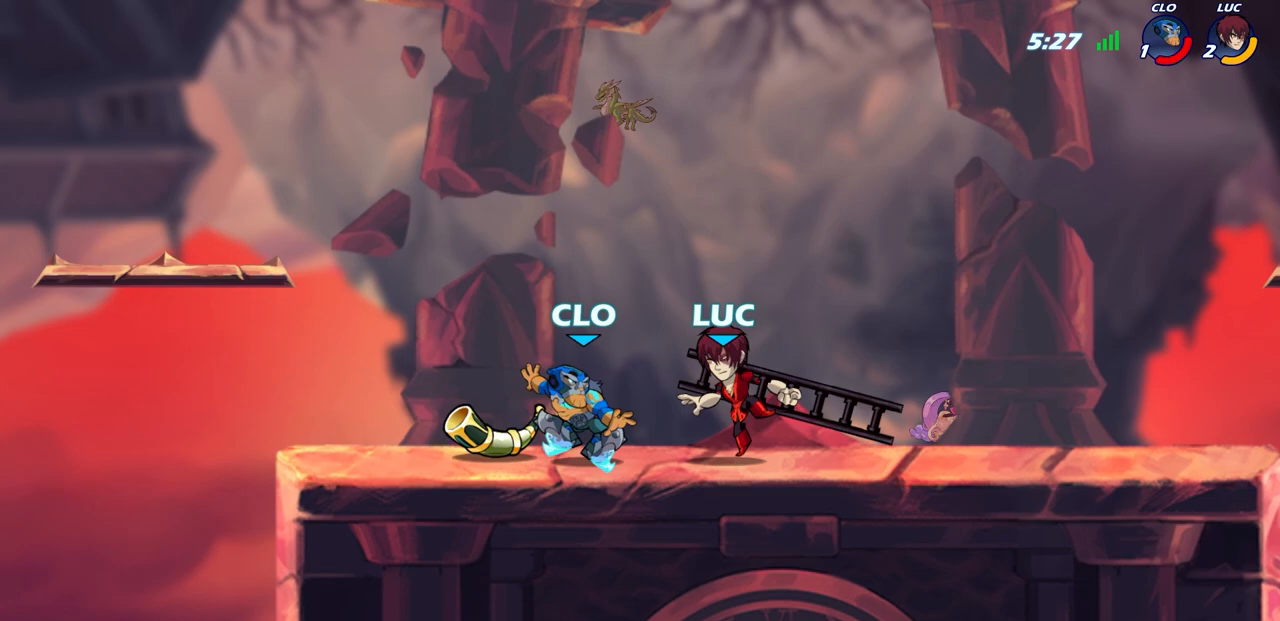
{"buttons": [], "left_stick": "center", "right_stick": "center", "events": []}
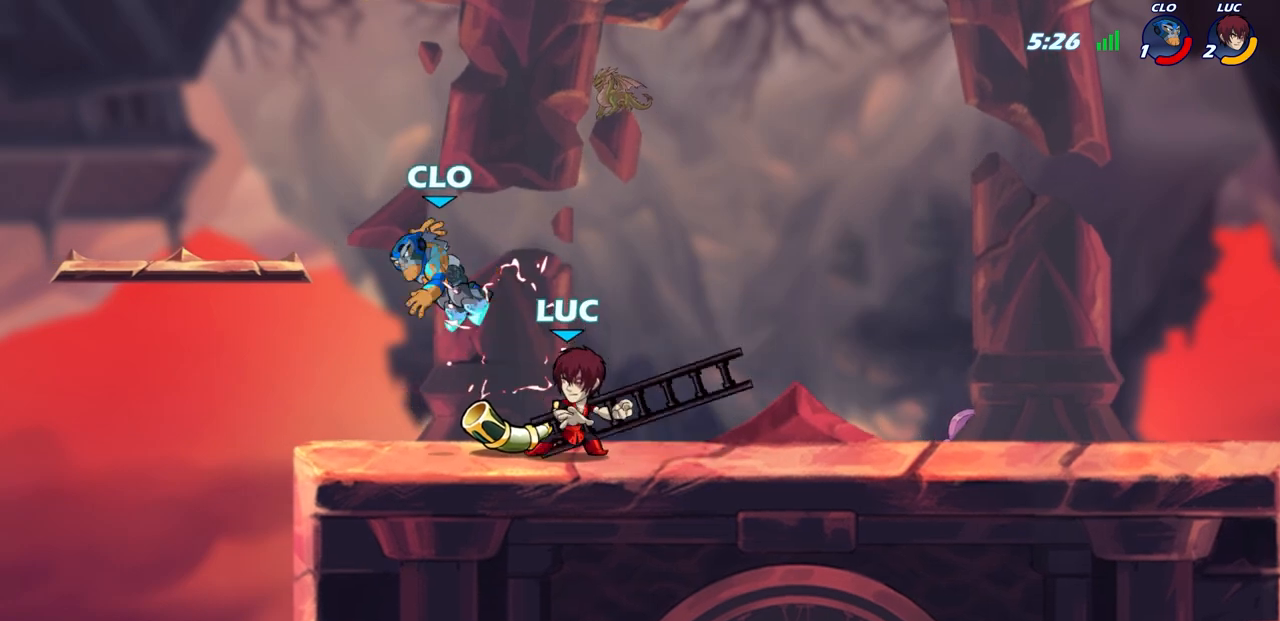
{"buttons": ["CIRCLE"], "left_stick": "center", "right_stick": "center", "events": [[67, "left_stick", "right"], [150, "left_stick", "center"], [167, "CIRCLE", "down"]]}
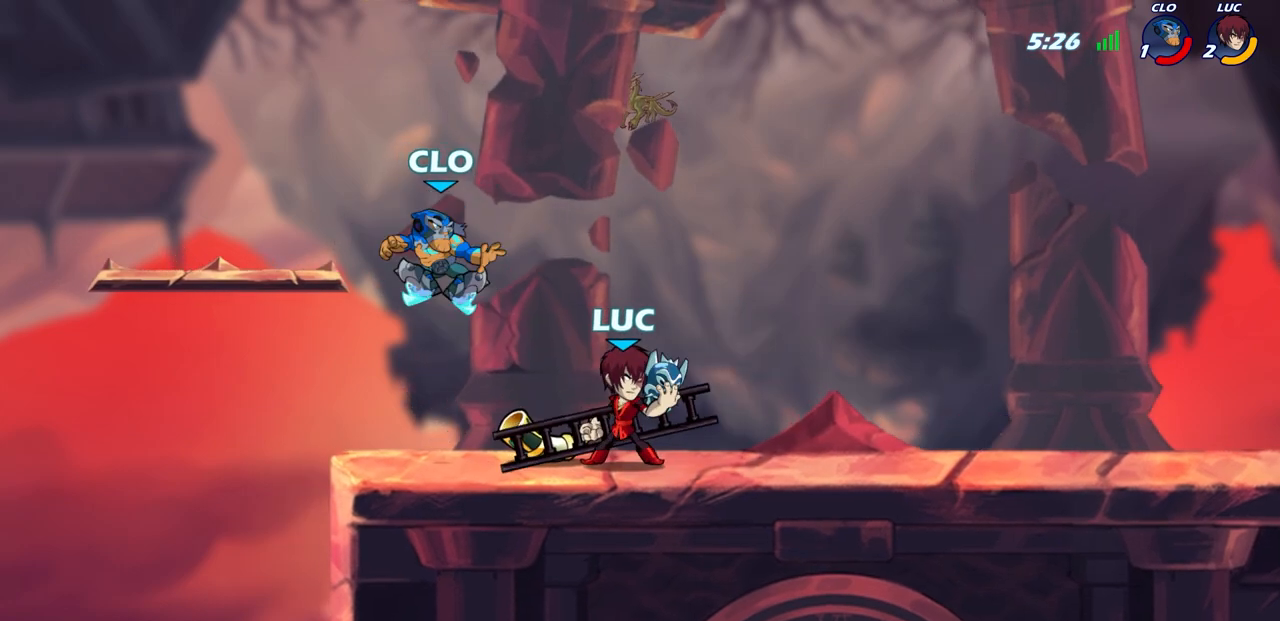
{"buttons": [], "left_stick": "center", "right_stick": "center", "events": [[100, "CIRCLE", "up"]]}
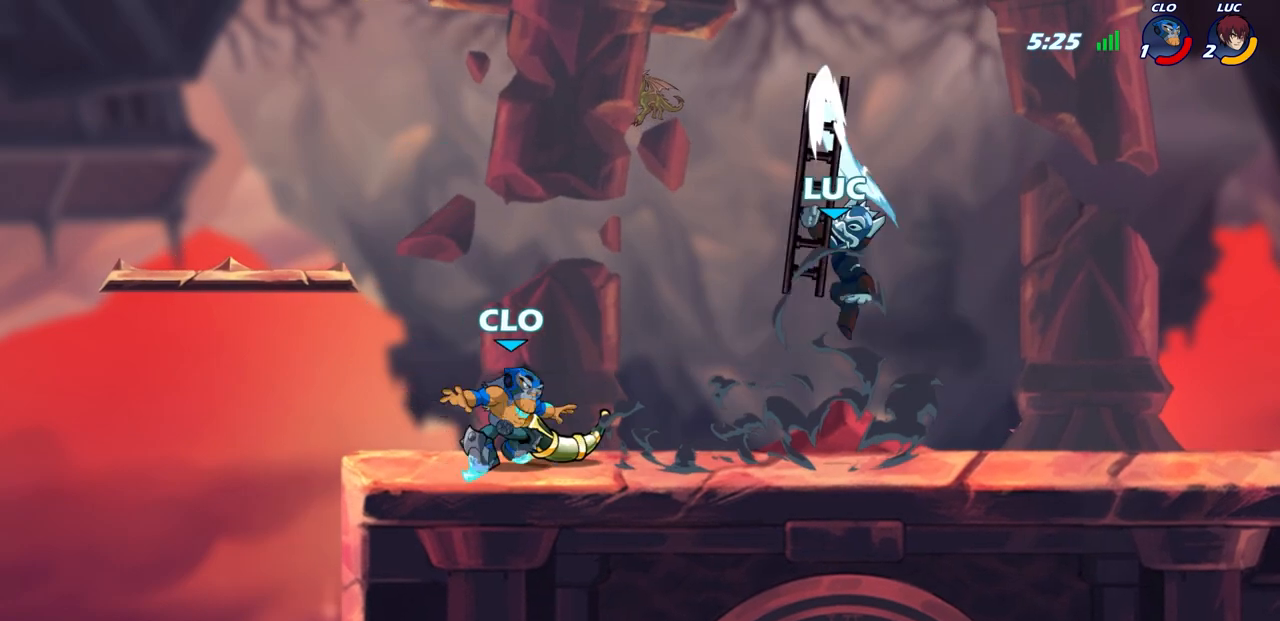
{"buttons": ["CROSS"], "left_stick": "left", "right_stick": "center", "events": [[217, "left_stick", "left"], [467, "CROSS", "down"]]}
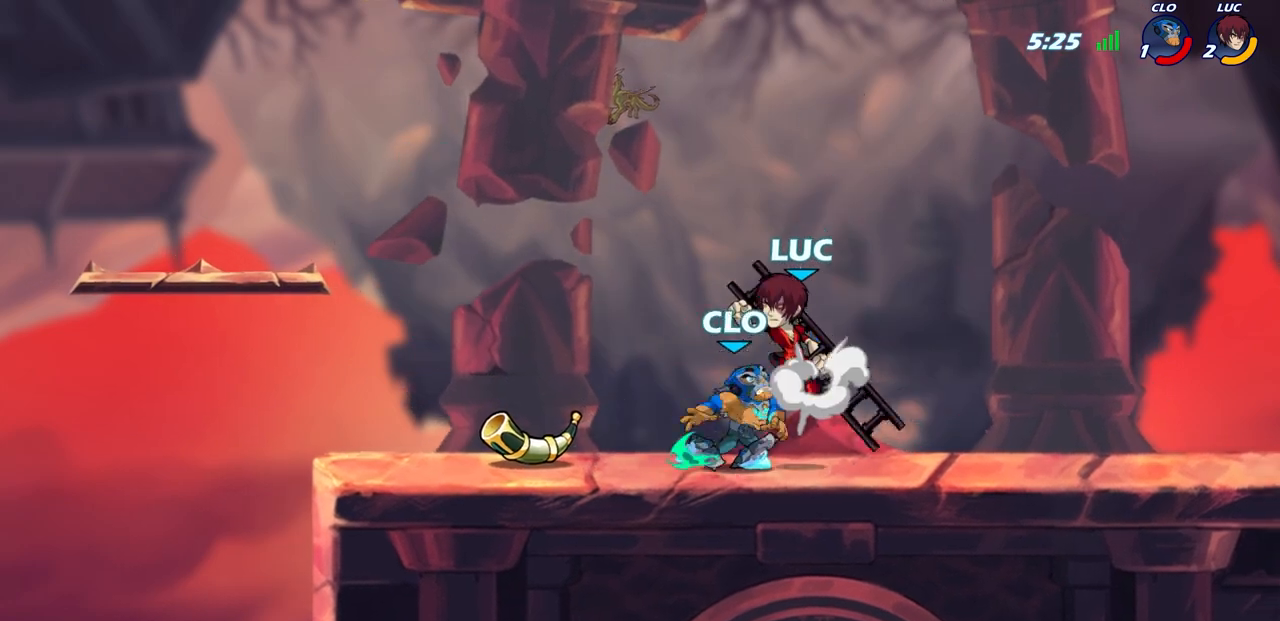
{"buttons": [], "left_stick": "center", "right_stick": "center", "events": [[67, "left_stick", "up-left"], [167, "CROSS", "up"], [250, "left_stick", "up-right"], [367, "left_stick", "center"]]}
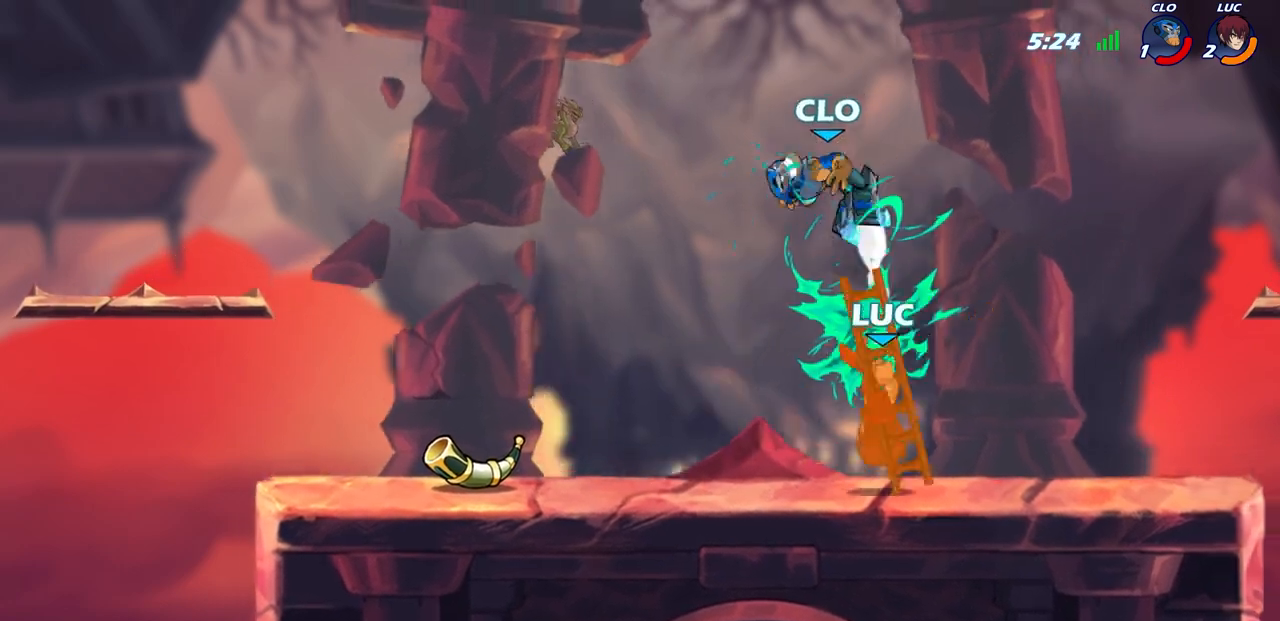
{"buttons": ["R1", "R2"], "left_stick": "down", "right_stick": "center", "events": [[283, "left_stick", "down-right"], [367, "R2", "down"], [383, "R1", "down"], [417, "left_stick", "down"]]}
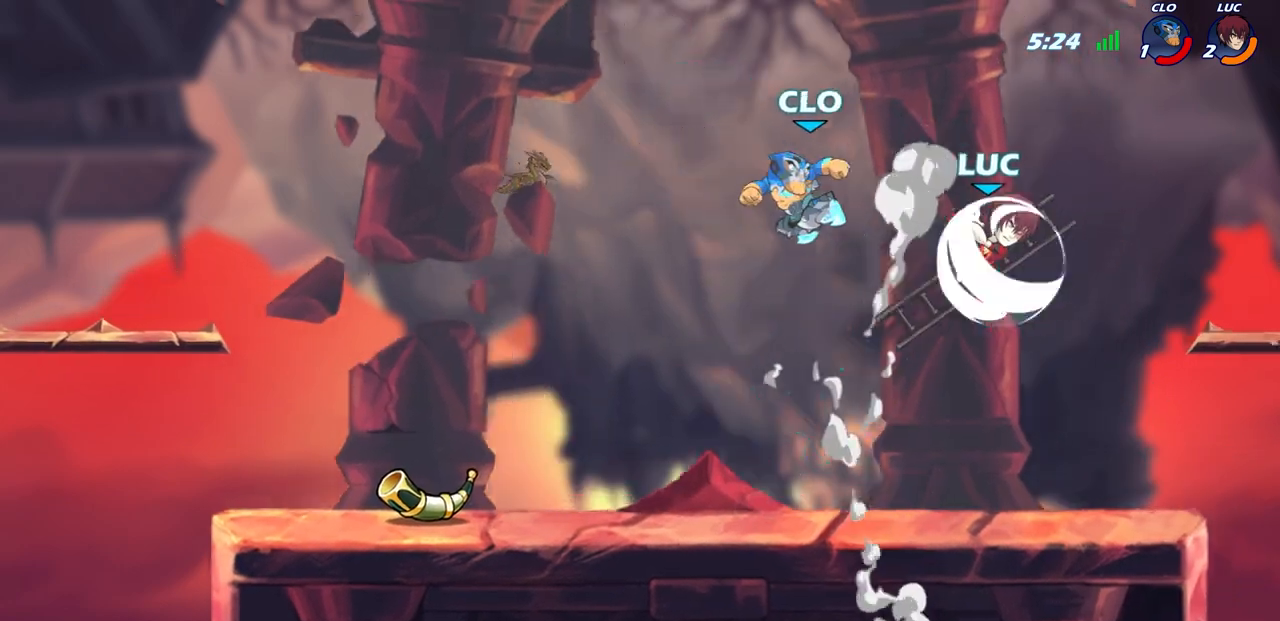
{"buttons": [], "left_stick": "center", "right_stick": "center", "events": [[200, "R1", "up"], [200, "R2", "up"], [350, "CIRCLE", "down"], [433, "CIRCLE", "up"], [483, "left_stick", "center"]]}
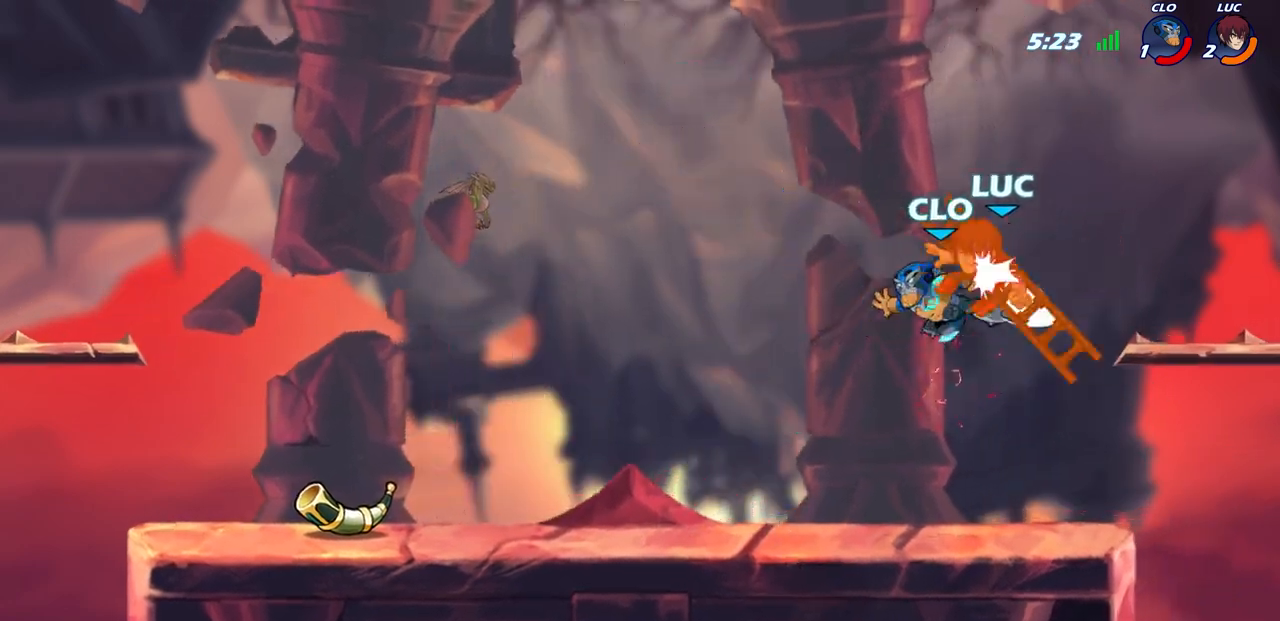
{"buttons": [], "left_stick": "left", "right_stick": "center", "events": [[283, "left_stick", "left"]]}
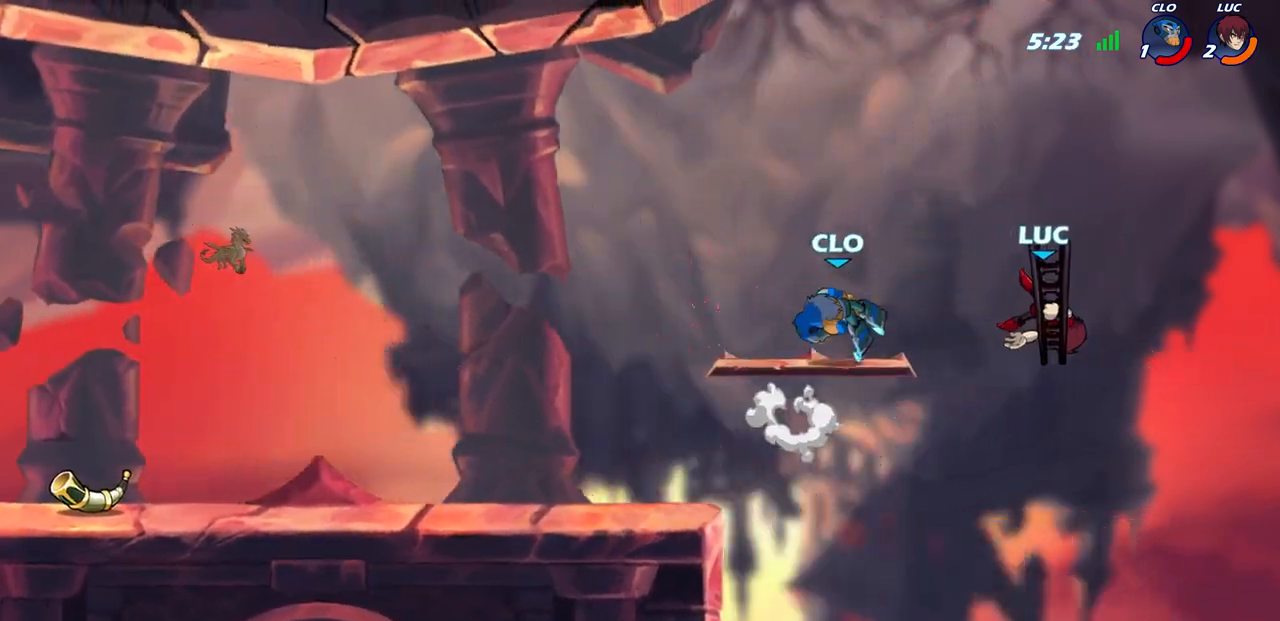
{"buttons": [], "left_stick": "down-right", "right_stick": "center", "events": [[33, "CROSS", "down"], [167, "CROSS", "up"], [500, "left_stick", "down-right"]]}
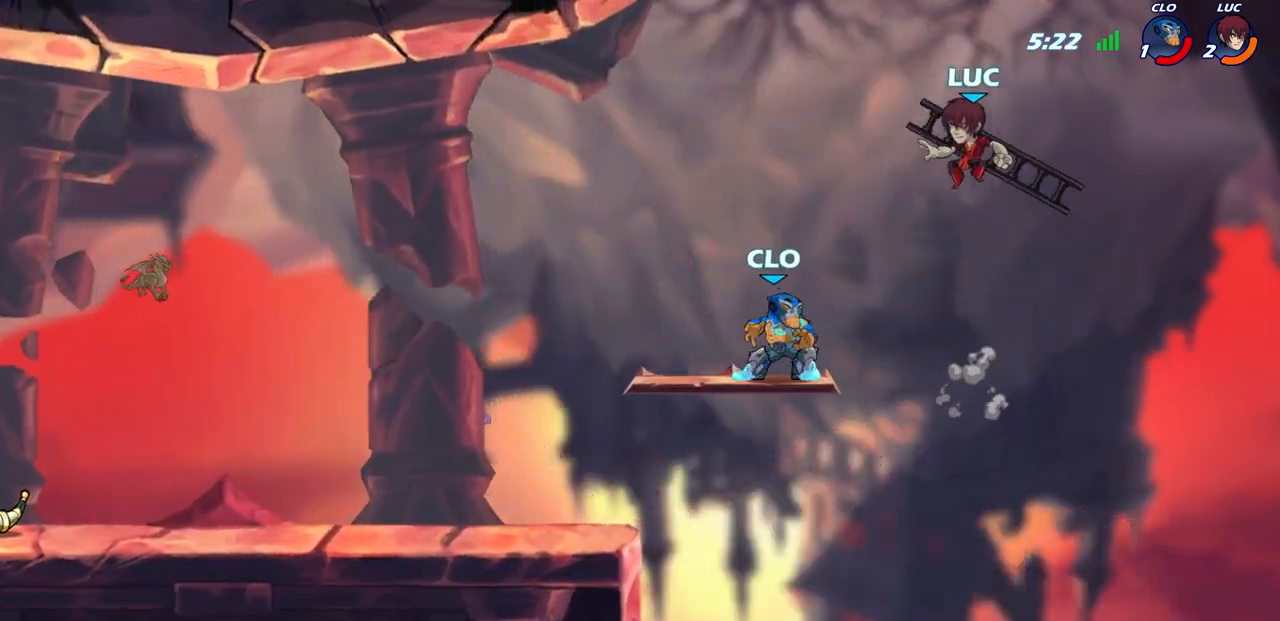
{"buttons": [], "left_stick": "up-left", "right_stick": "center", "events": [[50, "left_stick", "right"], [233, "SQUARE", "down"], [250, "left_stick", "up"], [300, "SQUARE", "up"], [433, "left_stick", "up-left"]]}
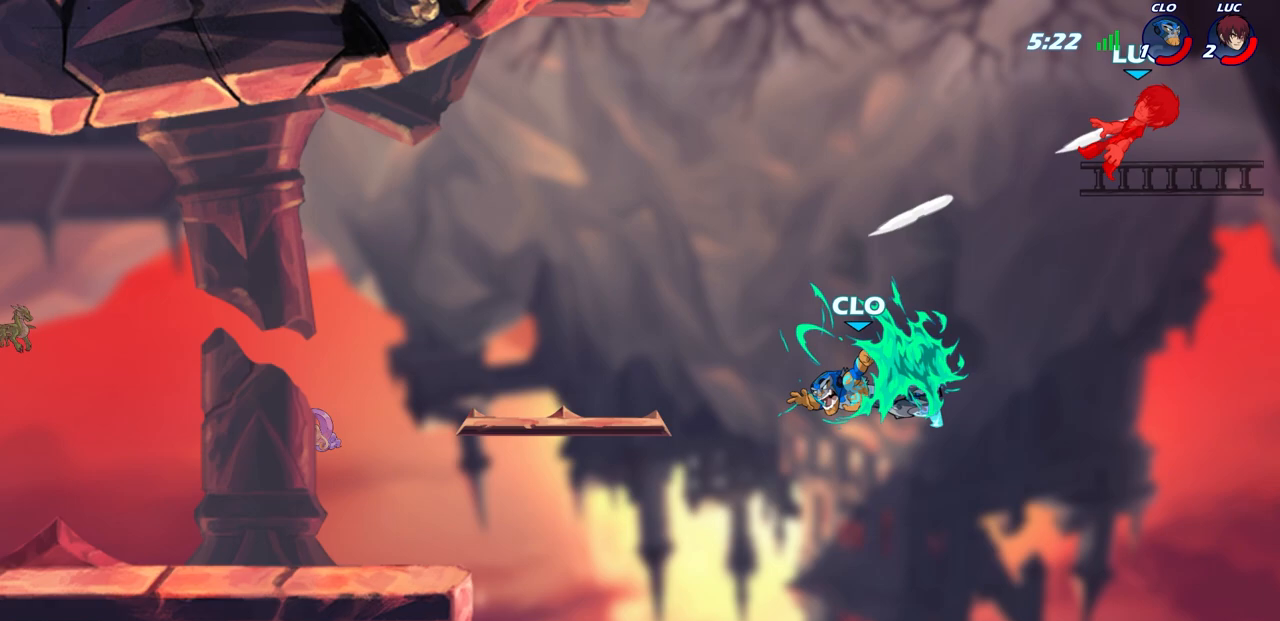
{"buttons": ["R2"], "left_stick": "up-left", "right_stick": "center", "events": [[267, "R2", "down"], [383, "R2", "up"], [467, "R2", "down"]]}
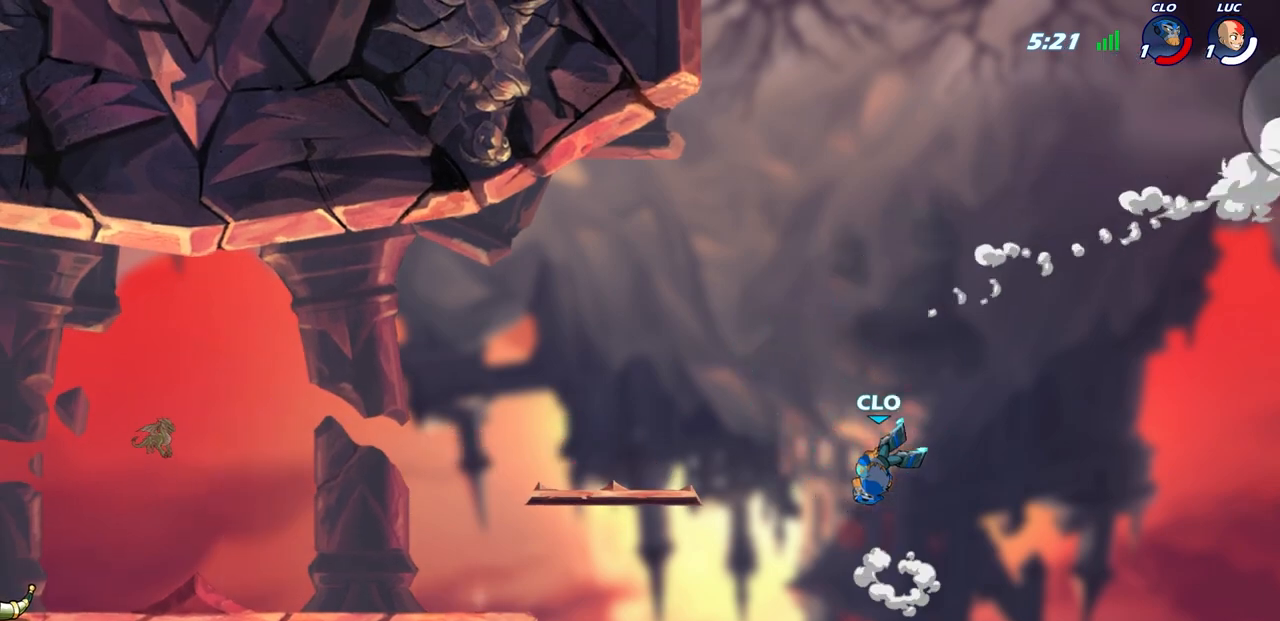
{"buttons": [], "left_stick": "center", "right_stick": "center", "events": [[67, "R2", "up"], [150, "R2", "down"], [283, "R2", "up"], [333, "left_stick", "center"]]}
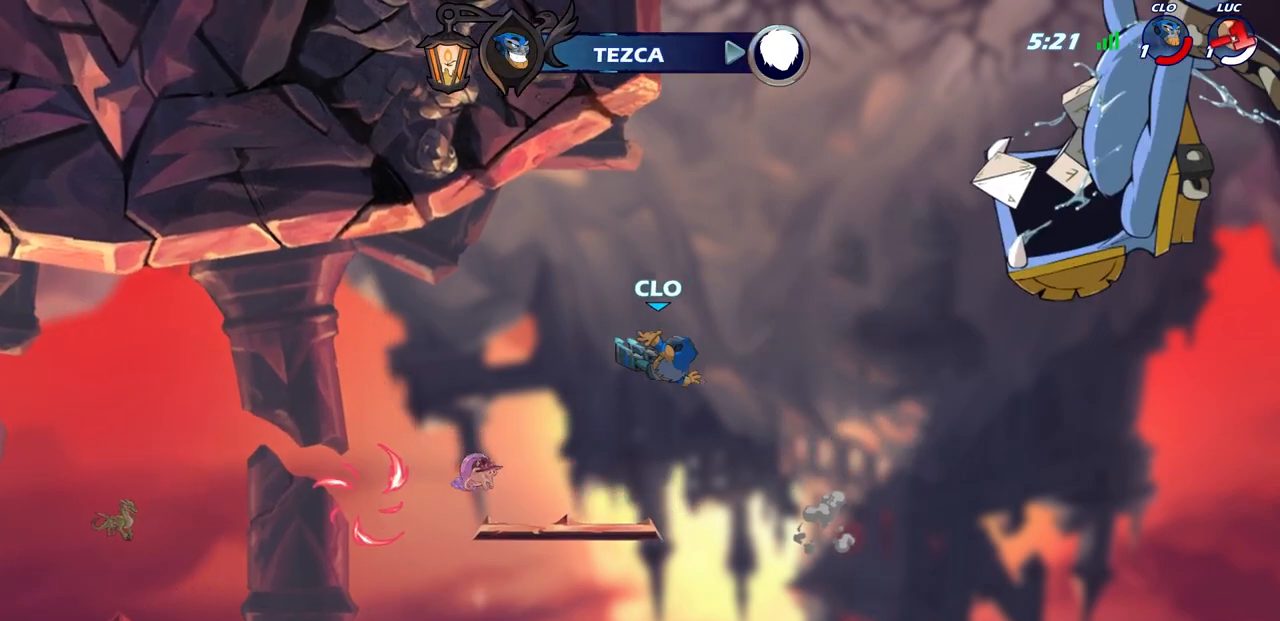
{"buttons": [], "left_stick": "center", "right_stick": "center", "events": []}
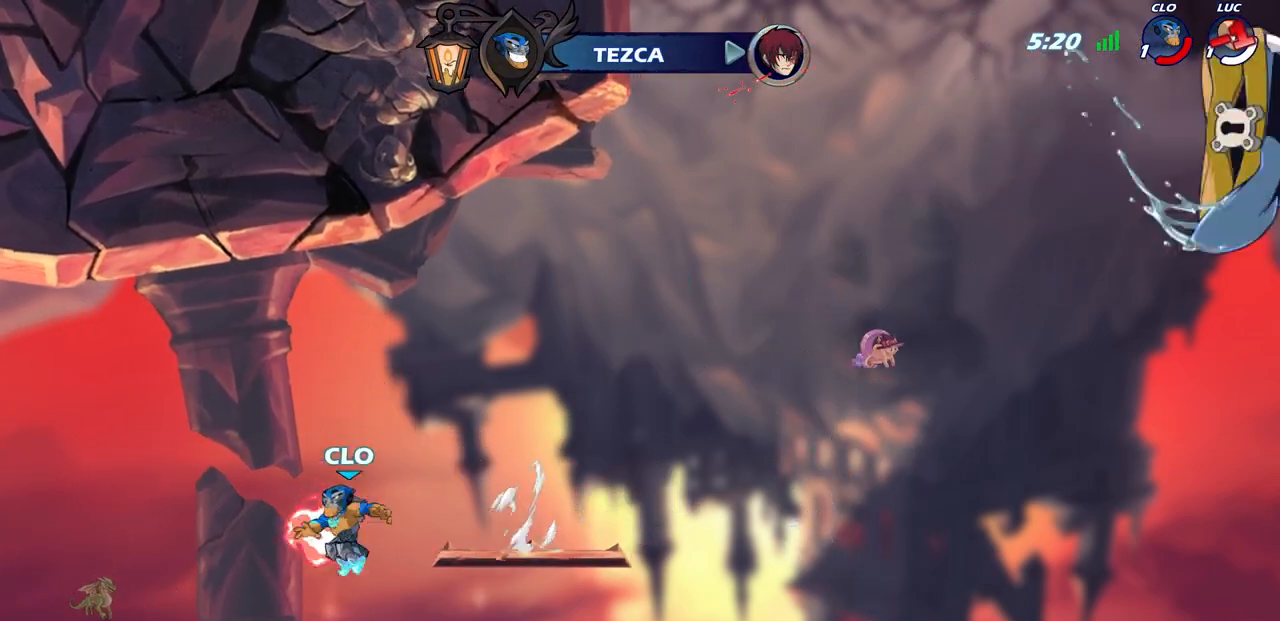
{"buttons": [], "left_stick": "center", "right_stick": "center", "events": []}
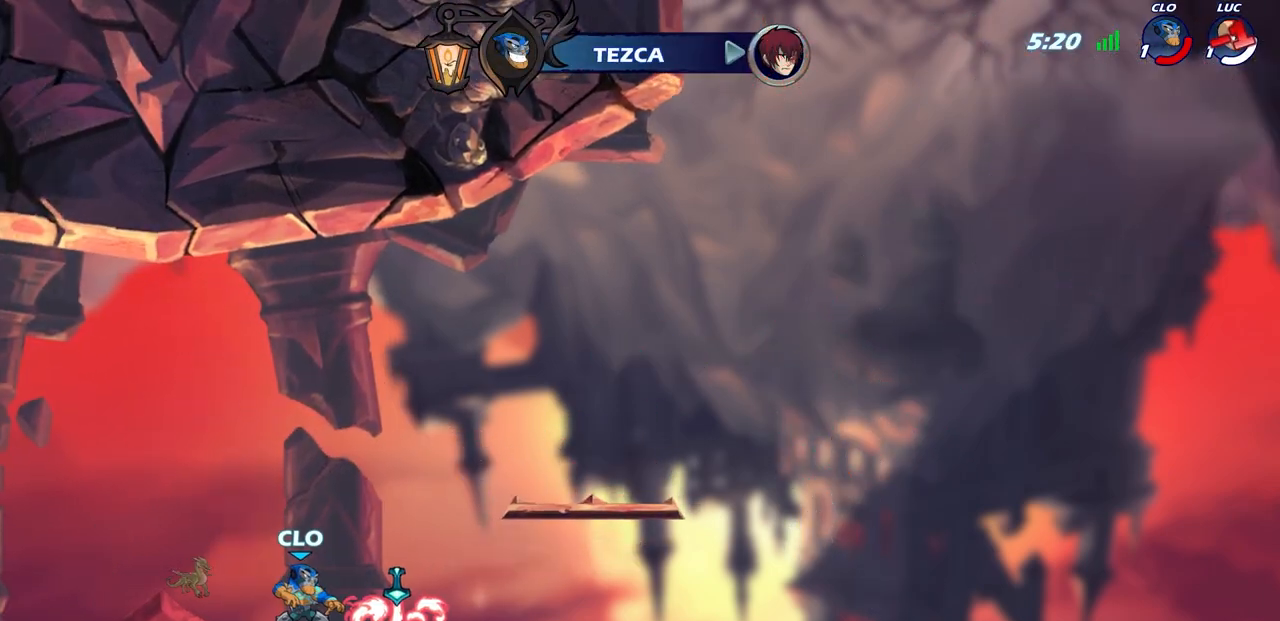
{"buttons": [], "left_stick": "center", "right_stick": "center", "events": []}
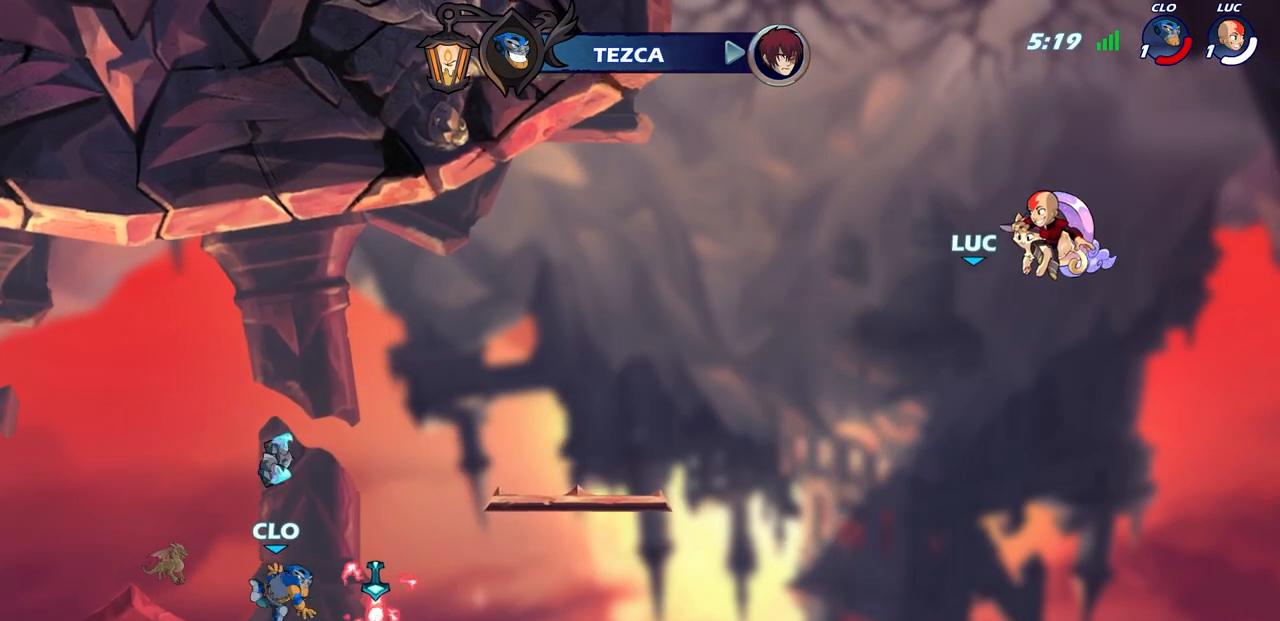
{"buttons": [], "left_stick": "center", "right_stick": "center", "events": []}
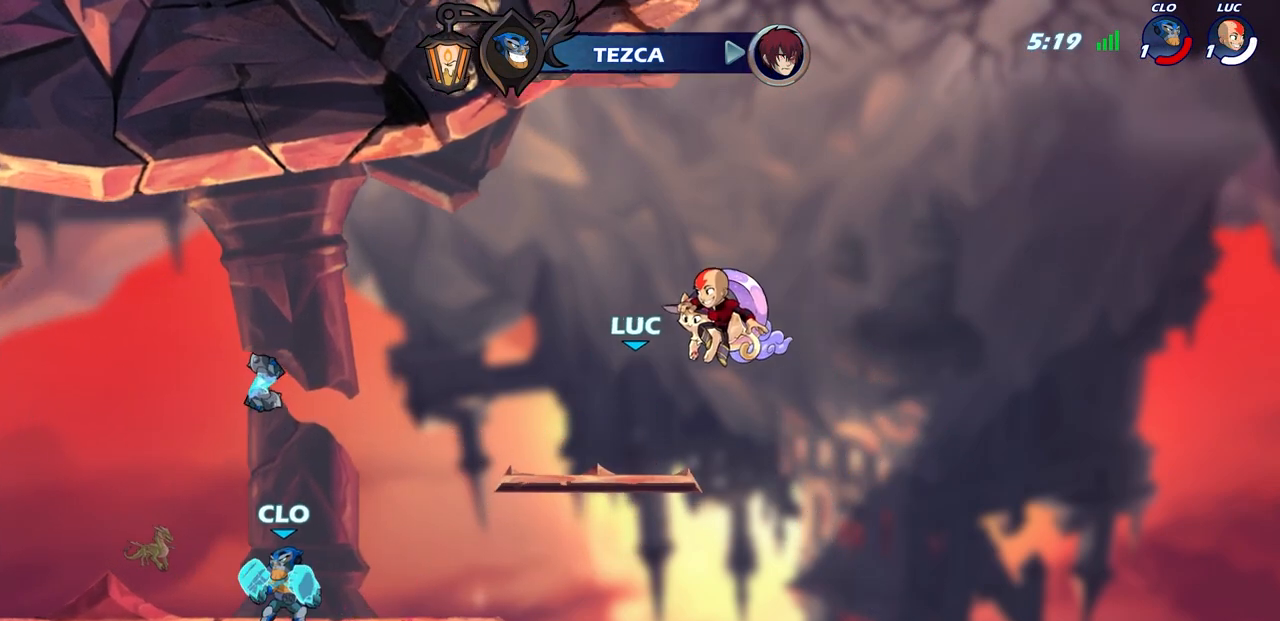
{"buttons": [], "left_stick": "center", "right_stick": "center", "events": []}
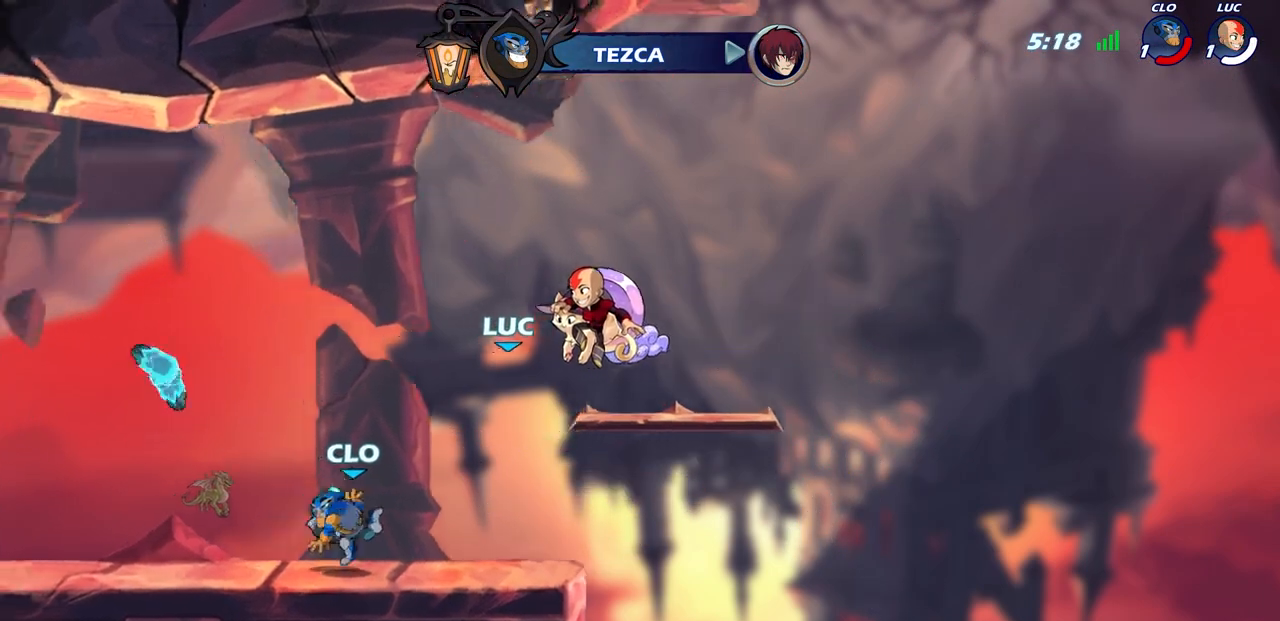
{"buttons": [], "left_stick": "center", "right_stick": "center", "events": []}
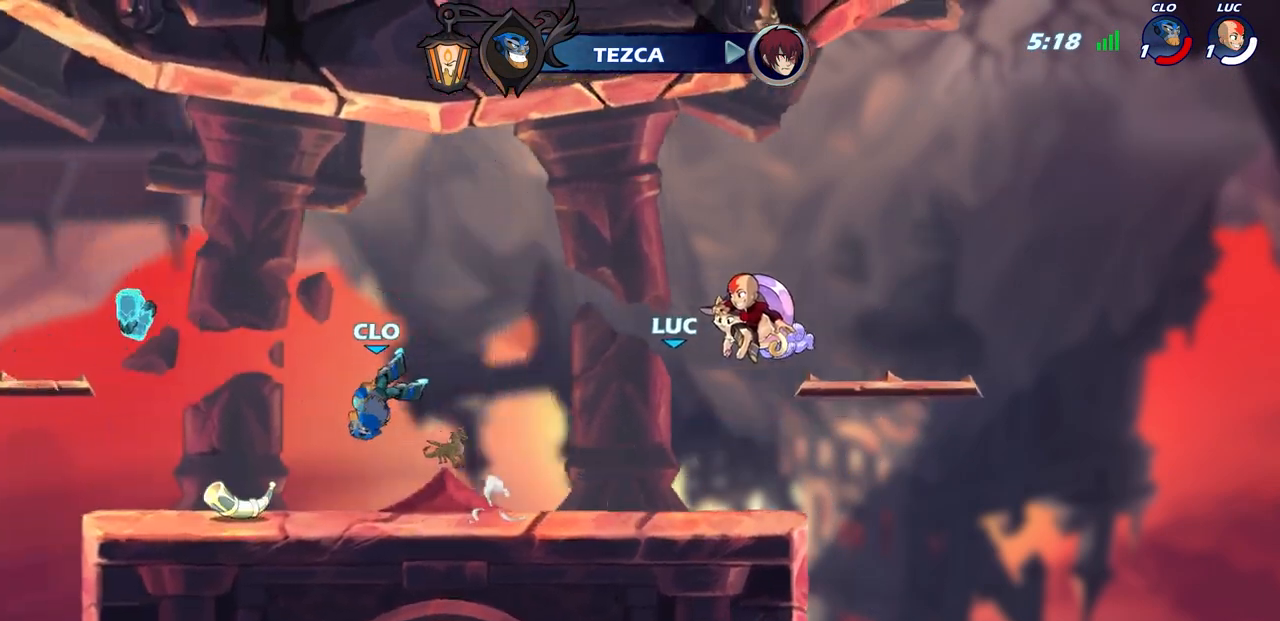
{"buttons": [], "left_stick": "center", "right_stick": "center", "events": []}
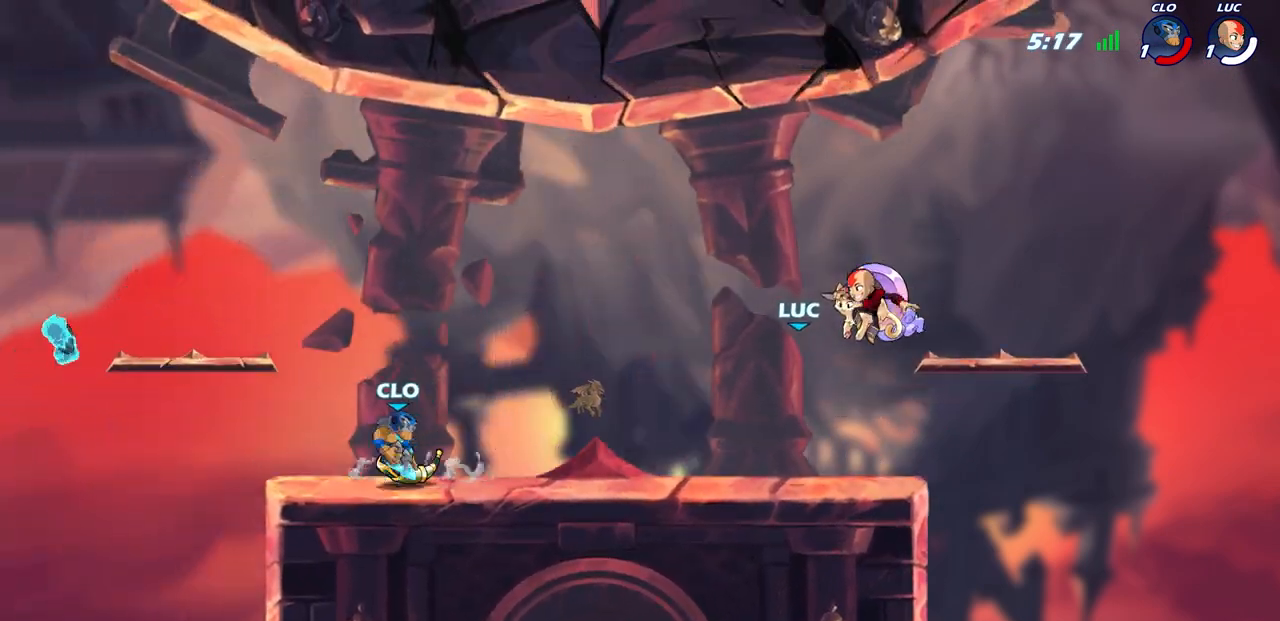
{"buttons": [], "left_stick": "center", "right_stick": "center", "events": []}
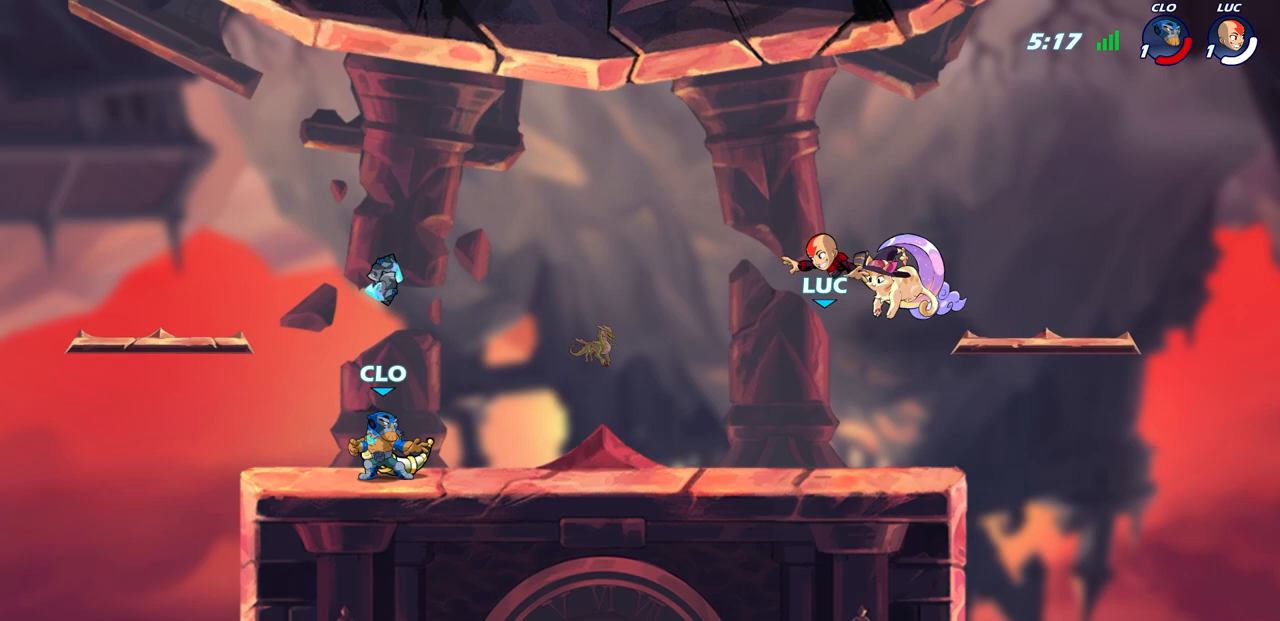
{"buttons": [], "left_stick": "center", "right_stick": "center", "events": []}
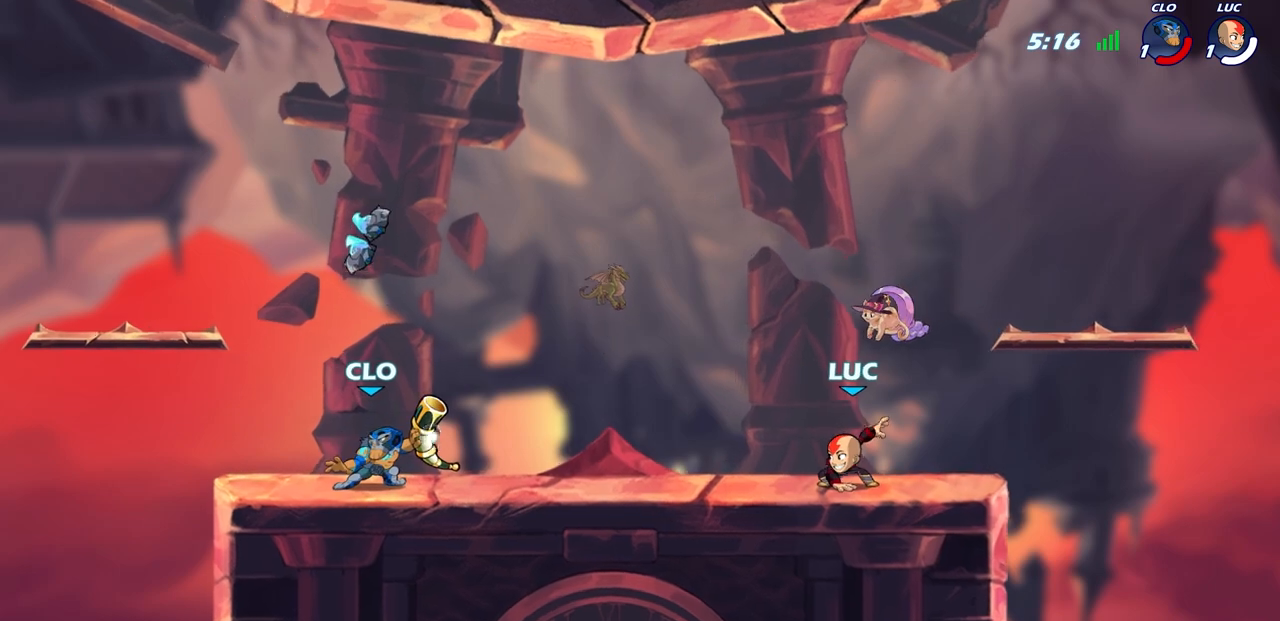
{"buttons": [], "left_stick": "up-left", "right_stick": "center", "events": [[50, "left_stick", "up-left"], [200, "R2", "down"], [217, "R1", "down"], [233, "CROSS", "down"], [317, "CROSS", "up"], [350, "R1", "up"], [350, "R2", "up"]]}
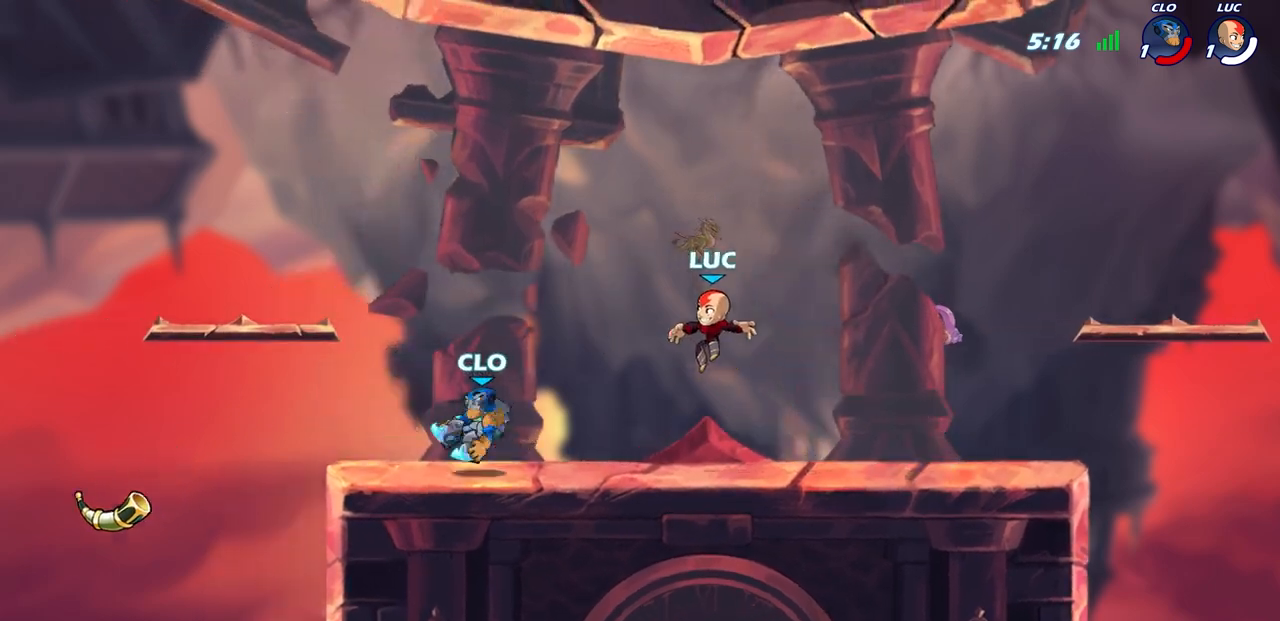
{"buttons": ["CIRCLE"], "left_stick": "center", "right_stick": "center", "events": [[67, "left_stick", "down-left"], [83, "R1", "down"], [83, "R2", "down"], [100, "SQUARE", "down"], [167, "left_stick", "center"], [183, "R1", "up"], [200, "SQUARE", "up"], [217, "R2", "up"], [467, "CIRCLE", "down"]]}
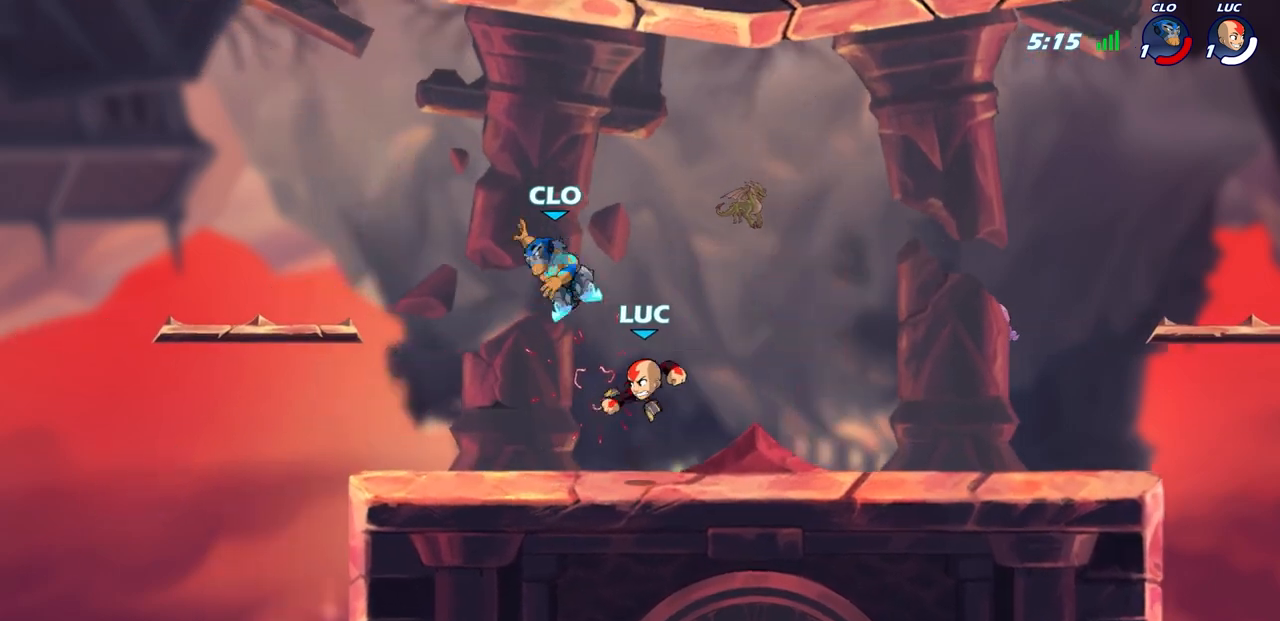
{"buttons": [], "left_stick": "up-right", "right_stick": "center", "events": [[33, "left_stick", "up-left"], [67, "CIRCLE", "up"], [467, "left_stick", "up-right"]]}
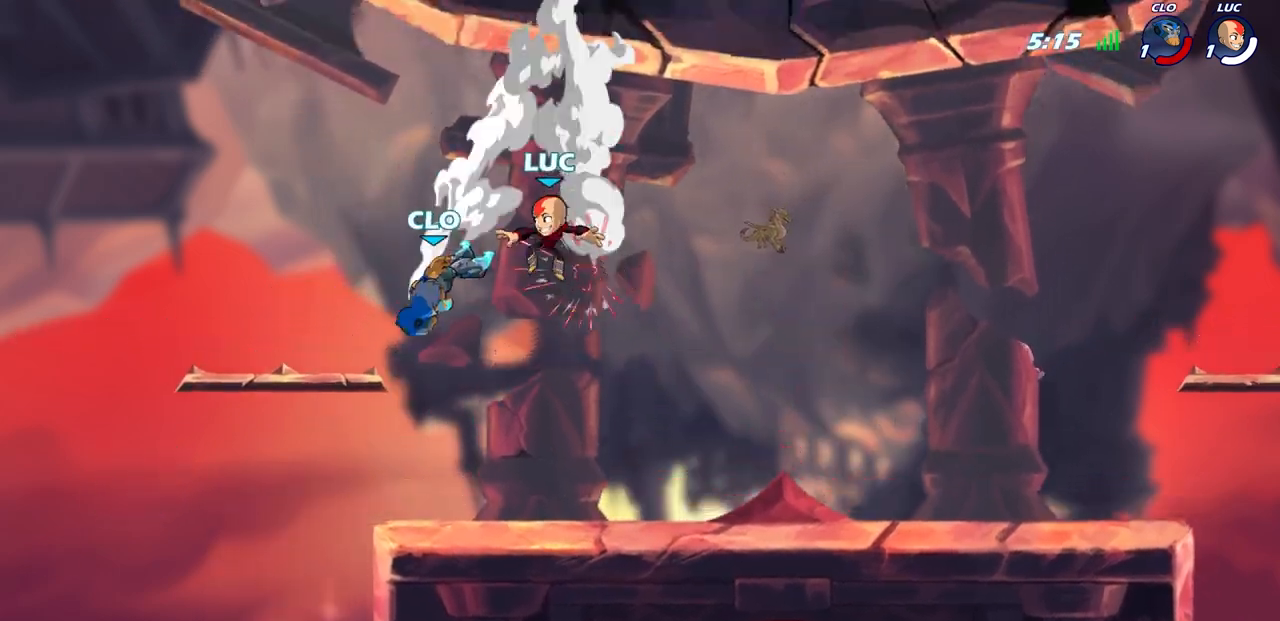
{"buttons": [], "left_stick": "right", "right_stick": "center", "events": [[100, "left_stick", "down-right"], [467, "left_stick", "right"]]}
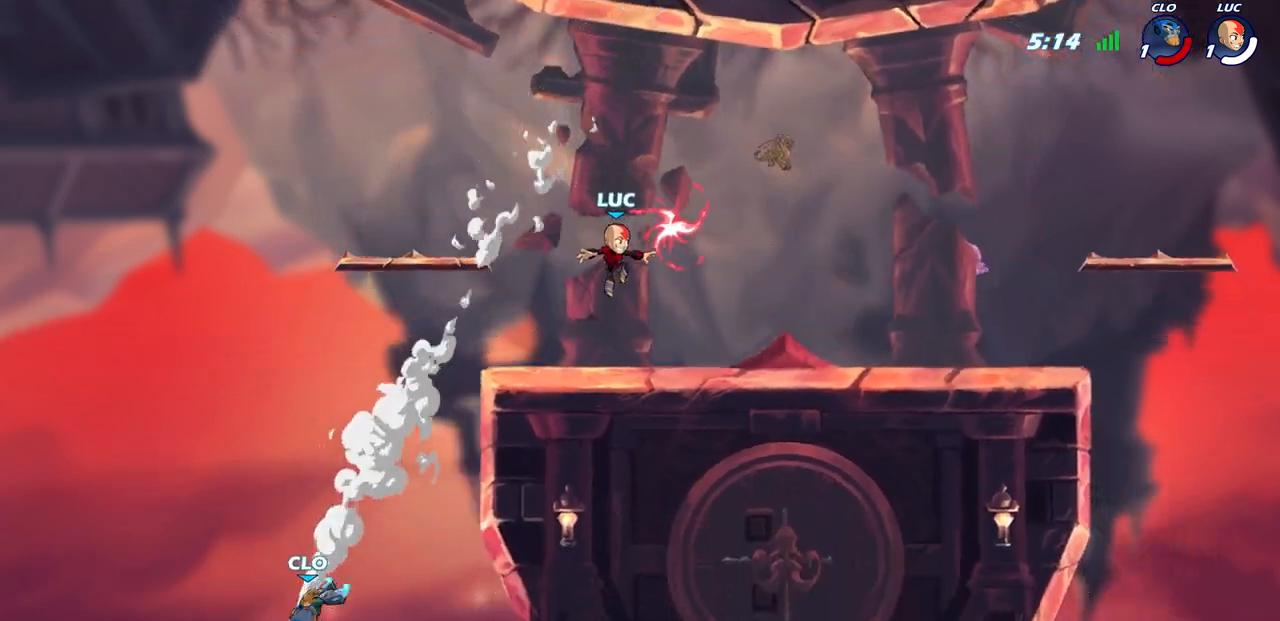
{"buttons": [], "left_stick": "down-left", "right_stick": "center", "events": [[83, "left_stick", "center"], [200, "CROSS", "down"], [317, "CROSS", "up"], [317, "left_stick", "up-left"], [350, "R1", "down"], [417, "left_stick", "down-left"], [450, "R1", "up"]]}
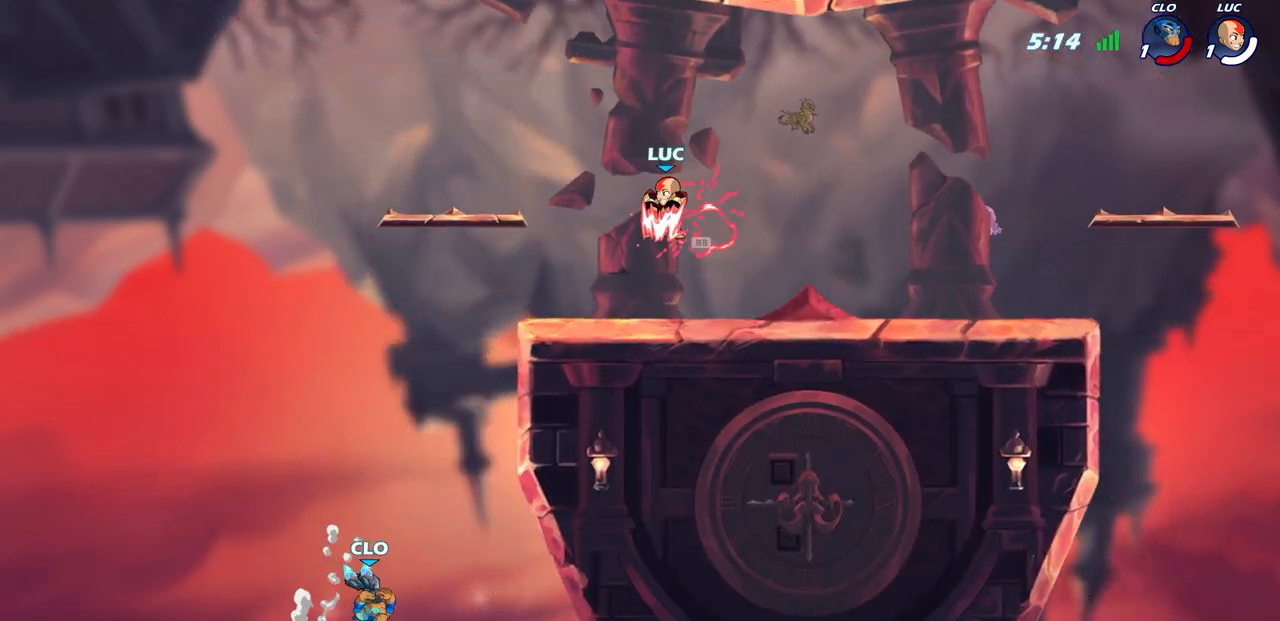
{"buttons": ["CIRCLE"], "left_stick": "down", "right_stick": "center", "events": [[267, "R2", "down"], [300, "CIRCLE", "down"], [400, "R2", "up"], [483, "left_stick", "down"]]}
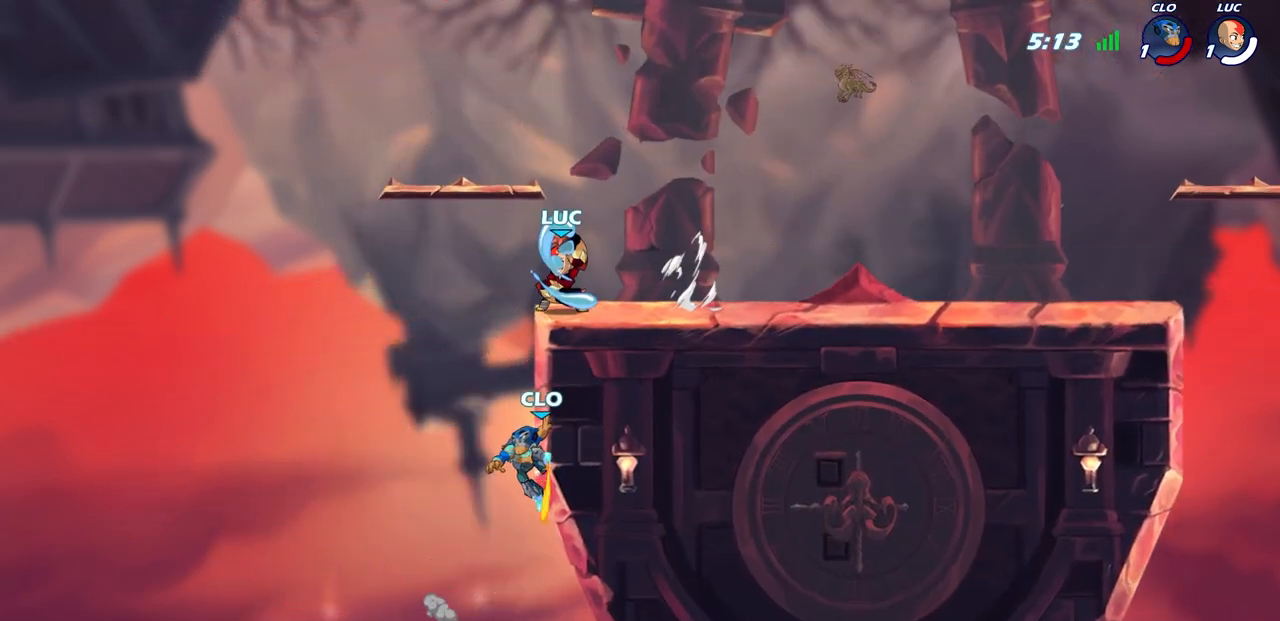
{"buttons": ["CIRCLE"], "left_stick": "down", "right_stick": "center", "events": []}
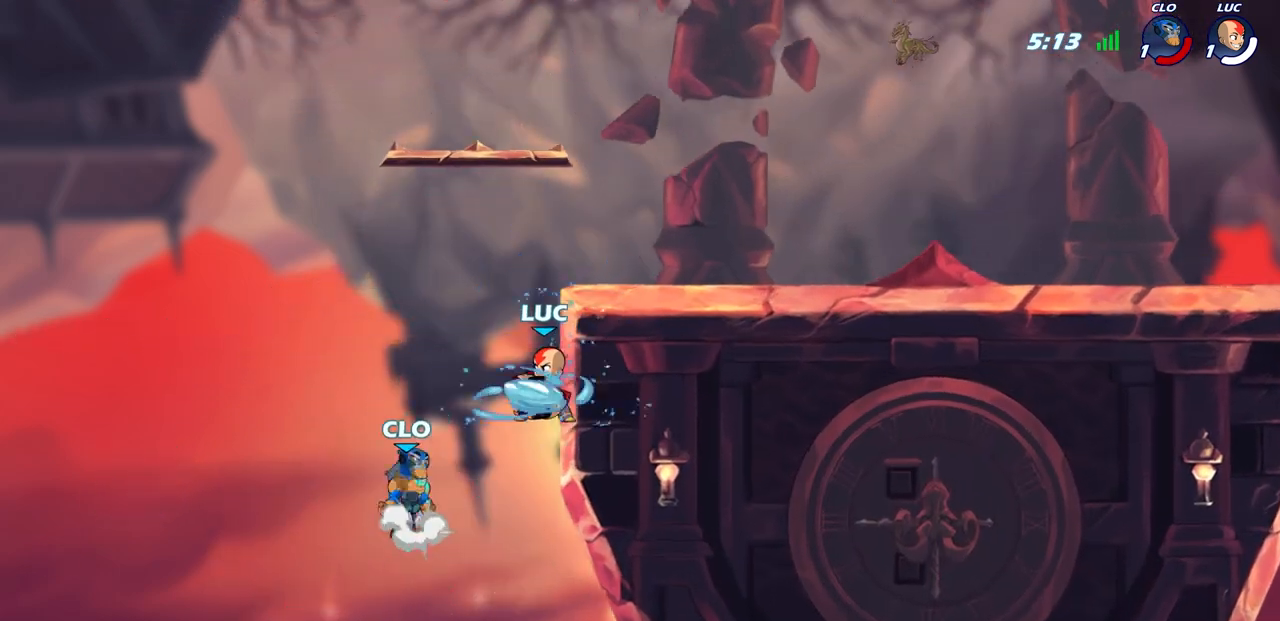
{"buttons": [], "left_stick": "center", "right_stick": "center", "events": [[150, "CIRCLE", "up"], [200, "left_stick", "center"]]}